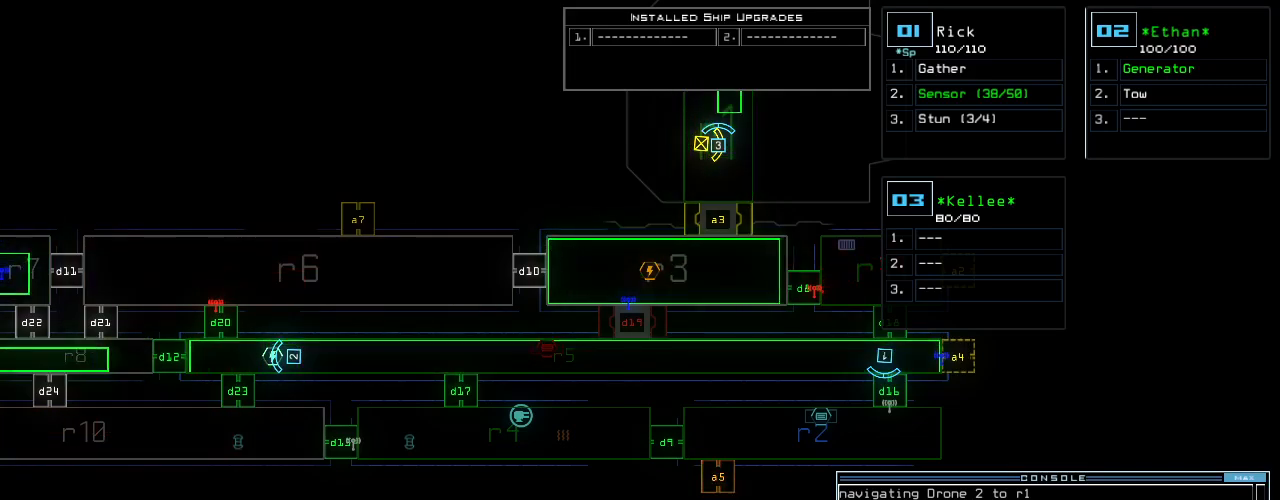
Gameplay with keyboard; each line is a JSON object with the keys held at the frame after it. "events" lists presses ("down") and releases ("up") of ".", "0", "1", "2", "3", "4", "5", "6", "7", "8", "9", "a", "b", "backspace", "c", "caps_lock", "comma", "ctrl_l", "ctrl_r", "d", "down", "e", "equals", "escape", "f", "f8", "g", "h", "i", "j", "k", "l", "left", "m", "minus", "n", "o", "p", "q", "quote", "r", "return", "right", "s", "semicolon", "shift_l", "shift_r", "space", "t", "tab", "tilde", "u", "up", "v", "w", "x", "y" and "z" between this image and that frame as [ms after this image, input, new state], when the widget could be followed in between. No other keys are recorded. Mouse input is not recorded. Not read: other_keys.
{"keys": ["a", "v"], "events": [[20, "escape", "down"], [100, "escape", "up"], [420, "v", "down"], [480, "a", "down"]]}
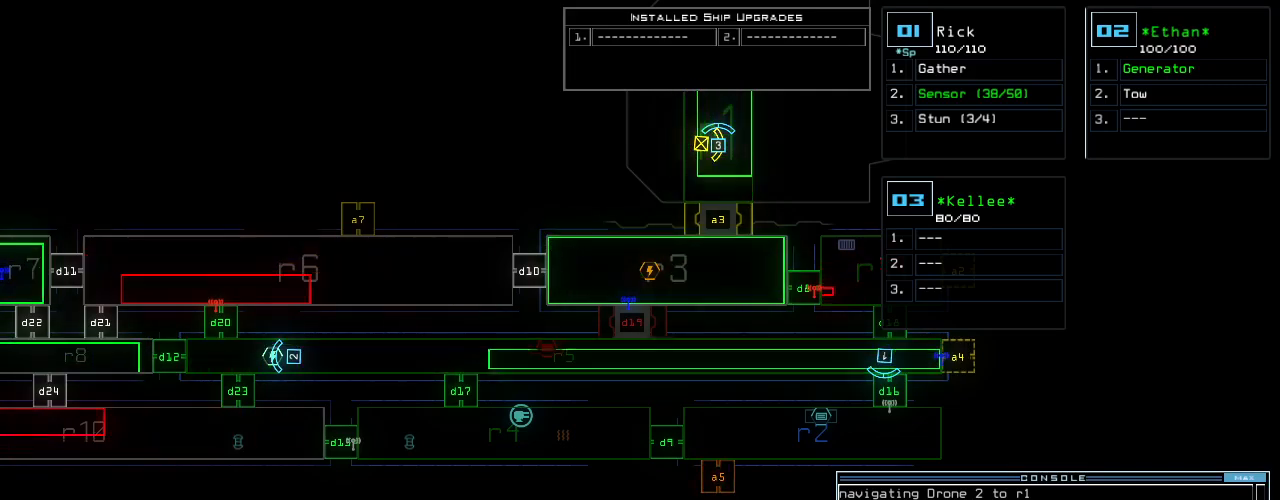
{"keys": [], "events": [[40, "v", "up"], [60, "space", "down"], [140, "a", "up"], [140, "space", "up"], [200, "r", "down"], [300, "r", "up"], [320, "2", "down"], [420, "2", "up"], [440, "space", "down"], [500, "space", "up"]]}
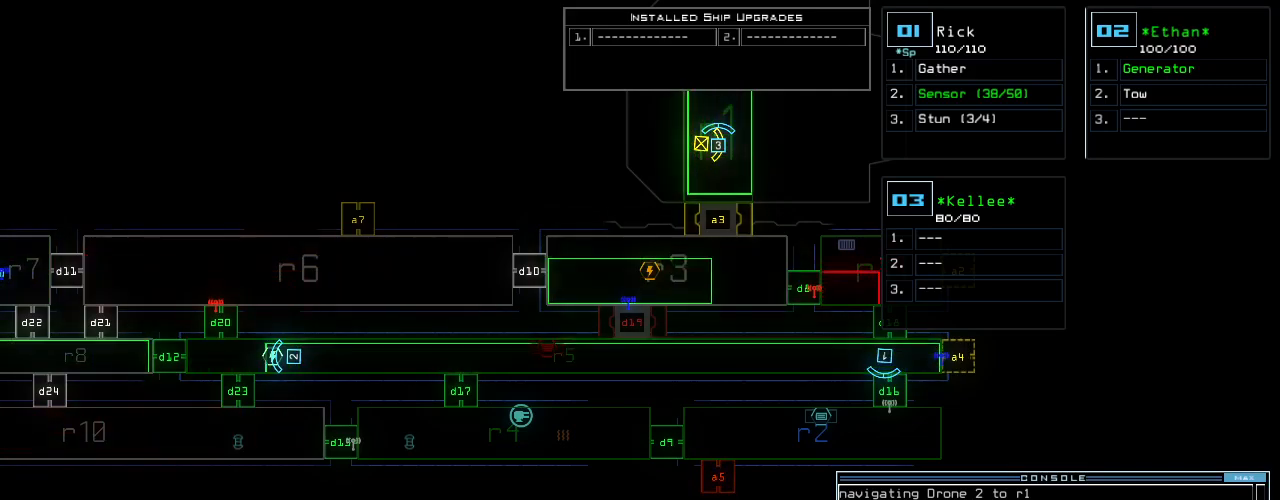
{"keys": [], "events": [[20, "a", "down"], [140, "a", "up"]]}
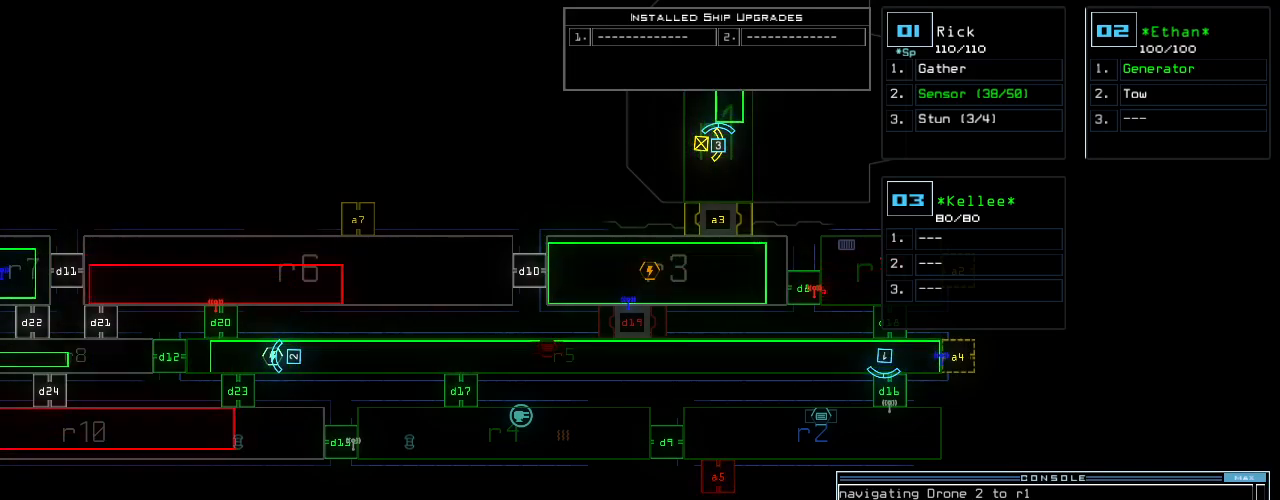
{"keys": [], "events": [[20, "5", "down"], [120, "5", "up"]]}
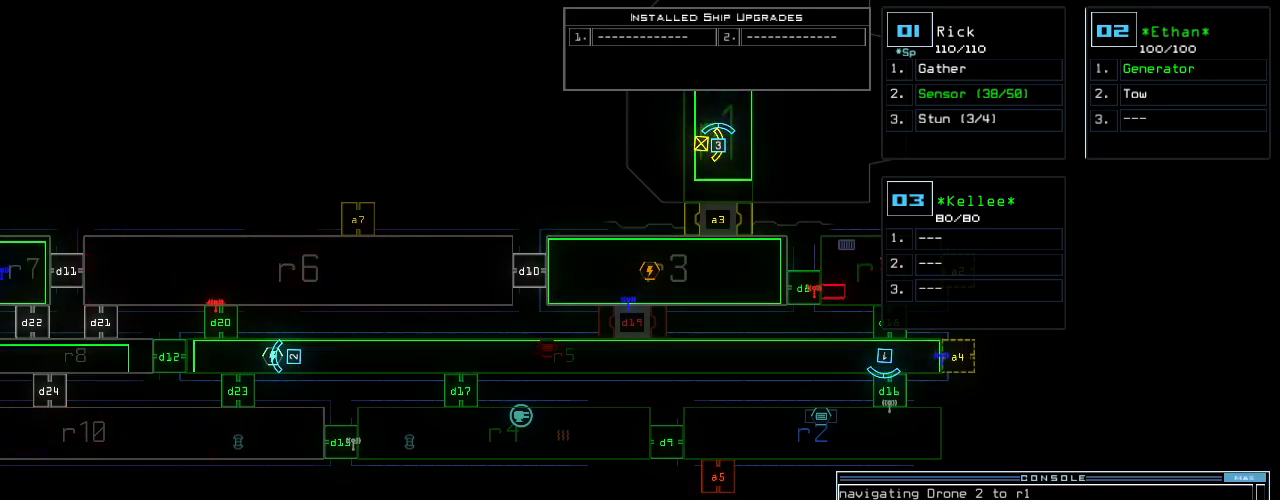
{"keys": []}
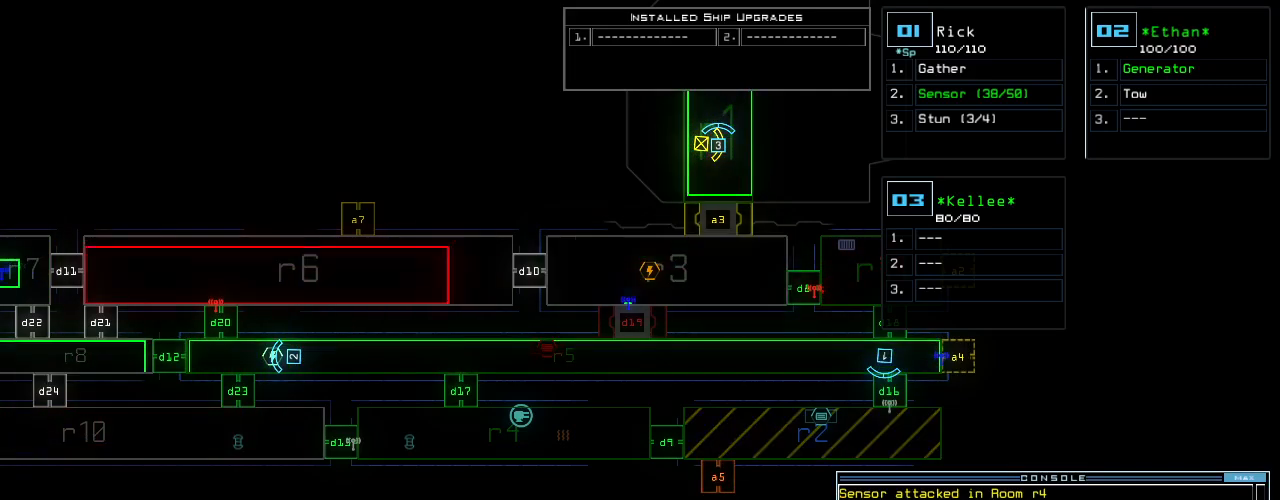
{"keys": [], "events": [[60, "d", "down"], [100, "d", "up"], [180, "d", "down"], [260, "d", "up"], [260, "space", "down"], [340, "a", "down"], [380, "space", "up"], [440, "a", "up"]]}
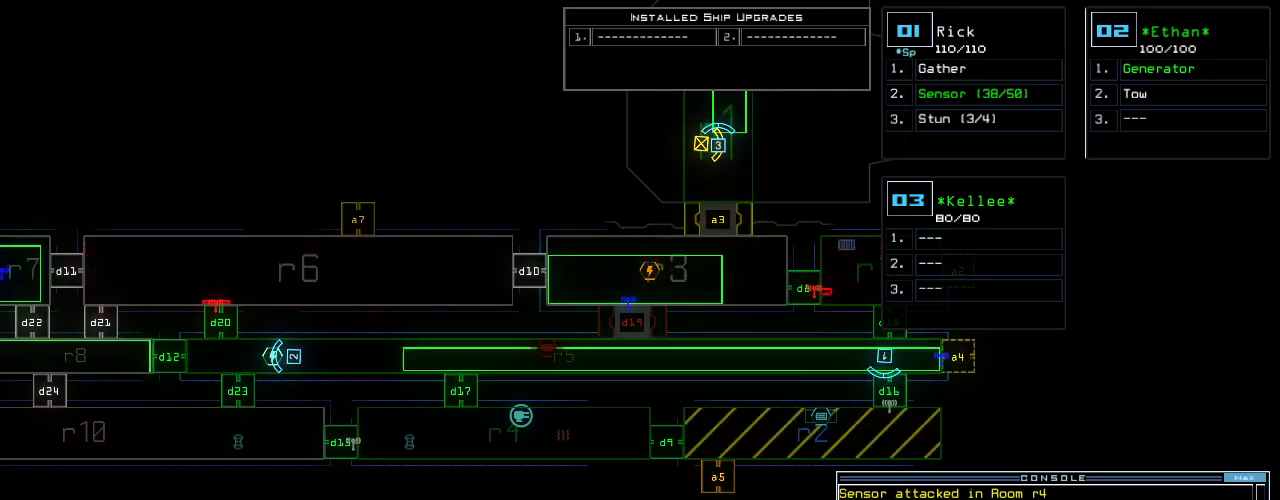
{"keys": ["5", "return"], "events": [[440, "5", "down"], [500, "return", "down"]]}
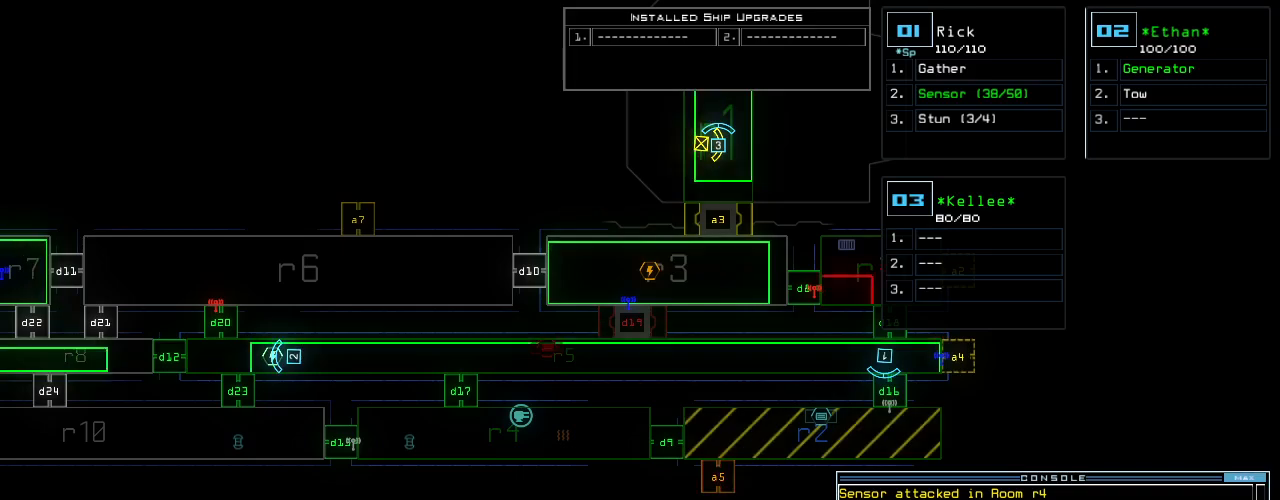
{"keys": [], "events": [[60, "5", "up"], [80, "return", "up"]]}
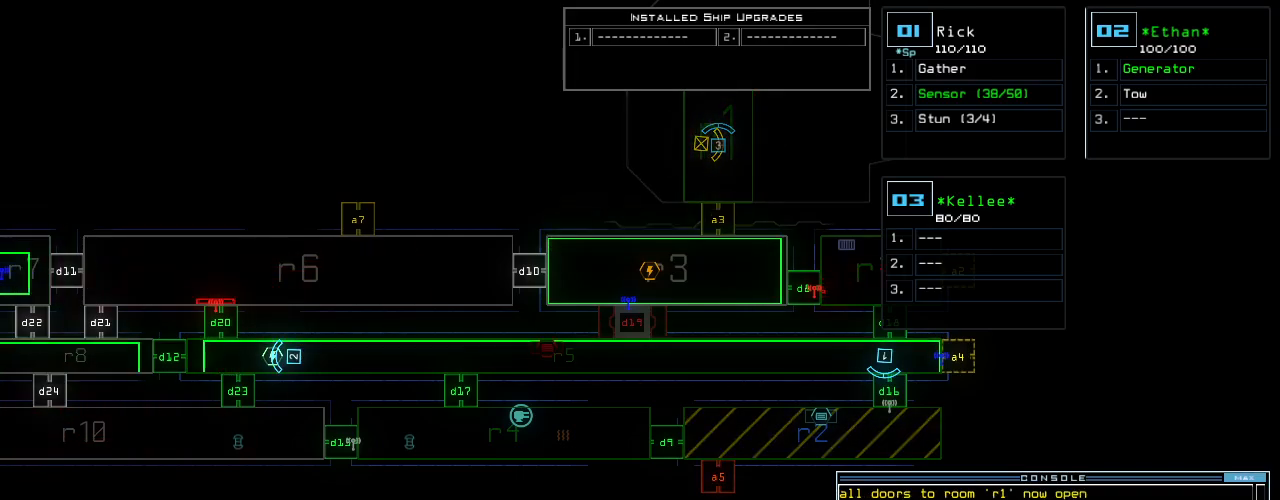
{"keys": [], "events": []}
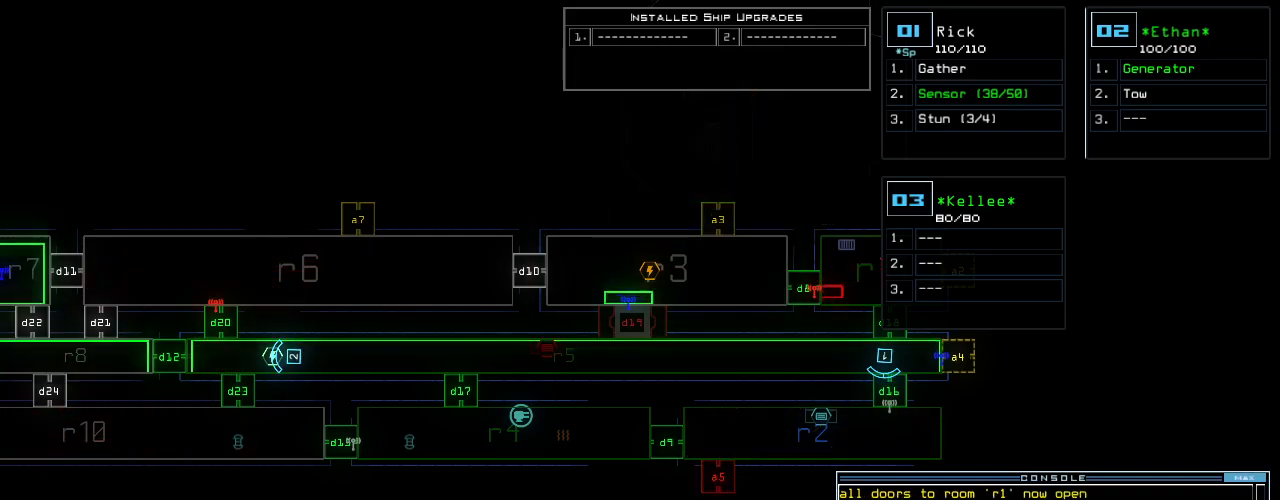
{"keys": [], "events": []}
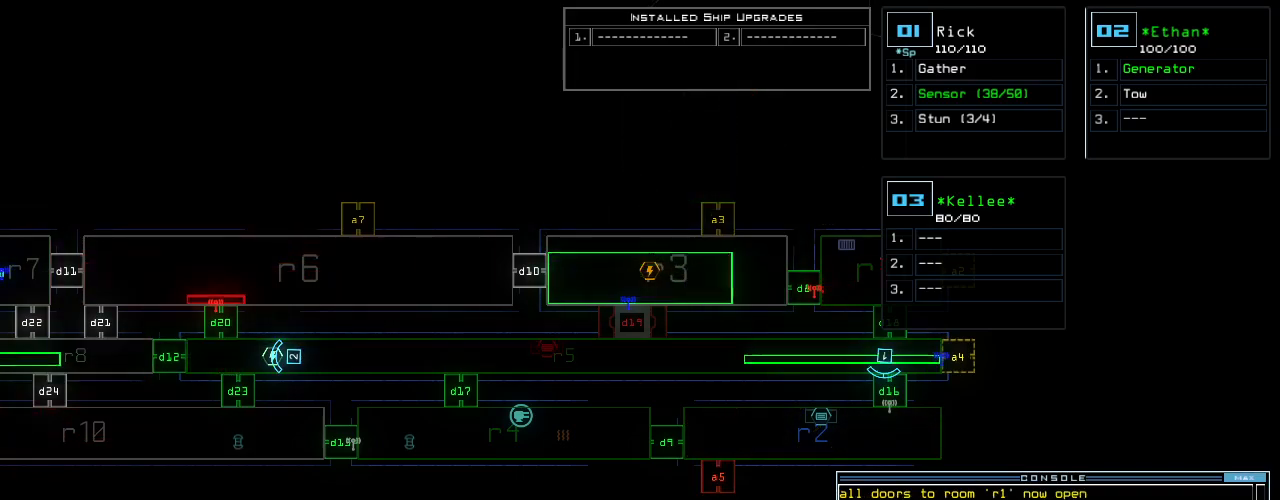
{"keys": [], "events": []}
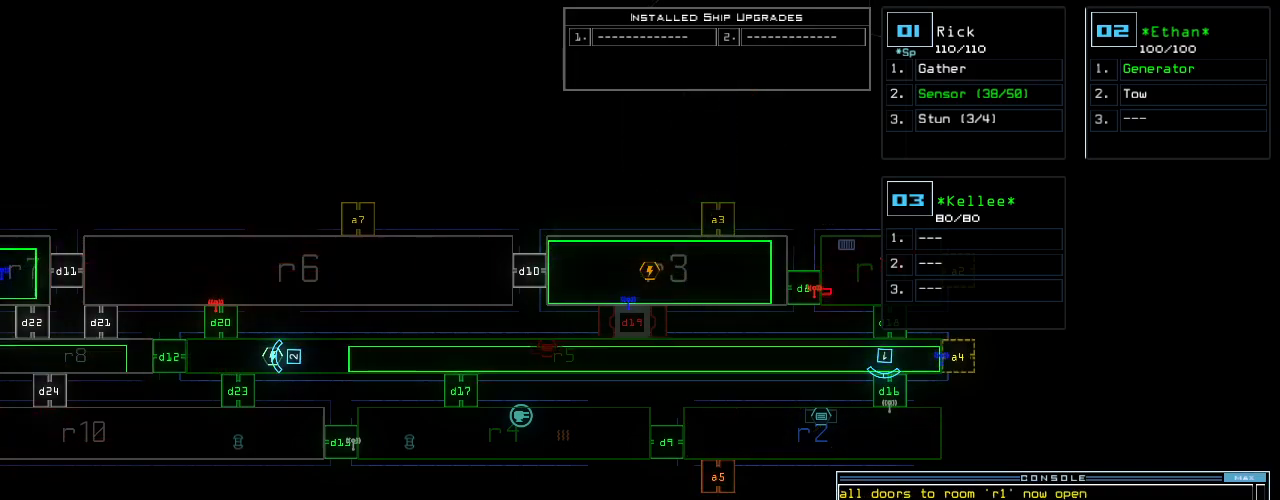
{"keys": [], "events": []}
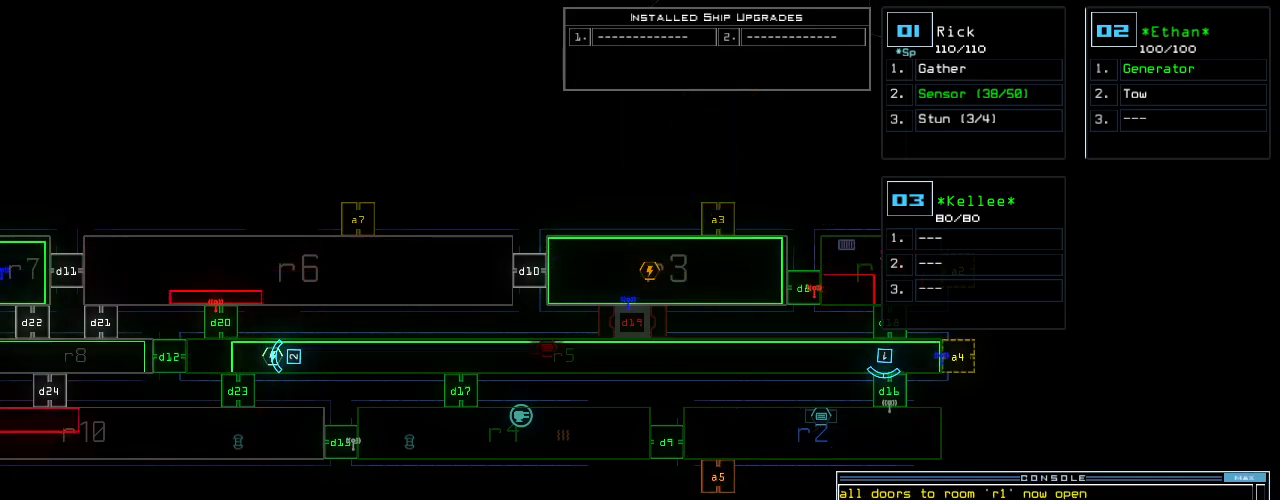
{"keys": [], "events": []}
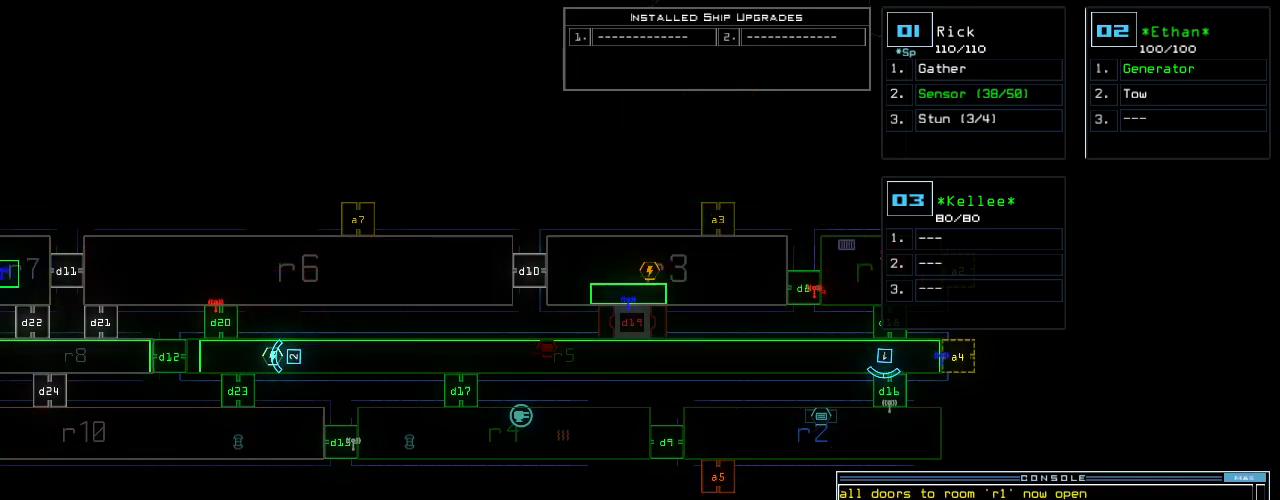
{"keys": ["d"], "events": [[480, "d", "down"]]}
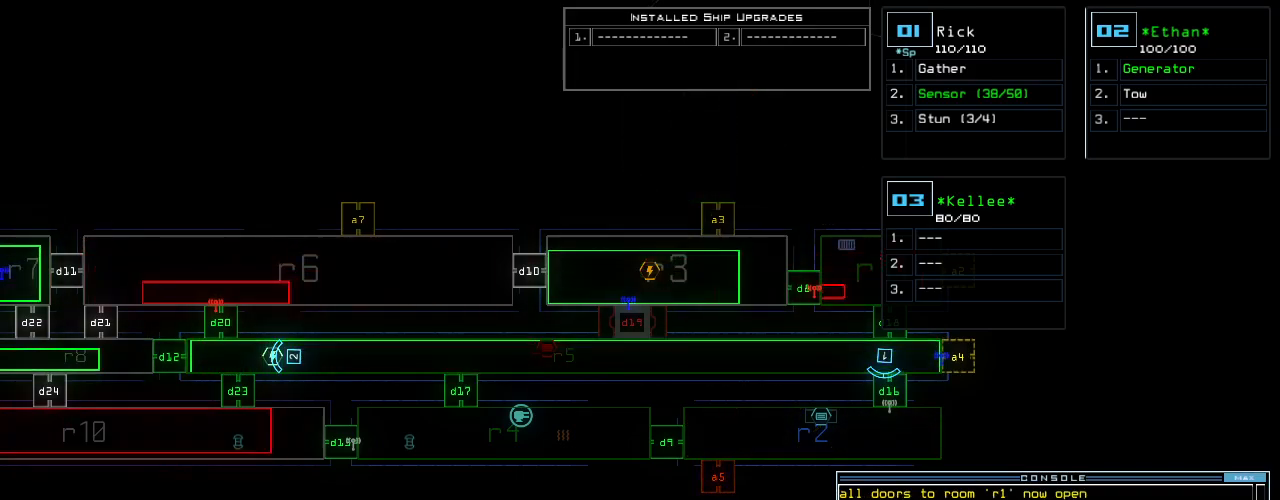
{"keys": [], "events": [[60, "d", "up"], [220, "1", "down"], [300, "1", "up"]]}
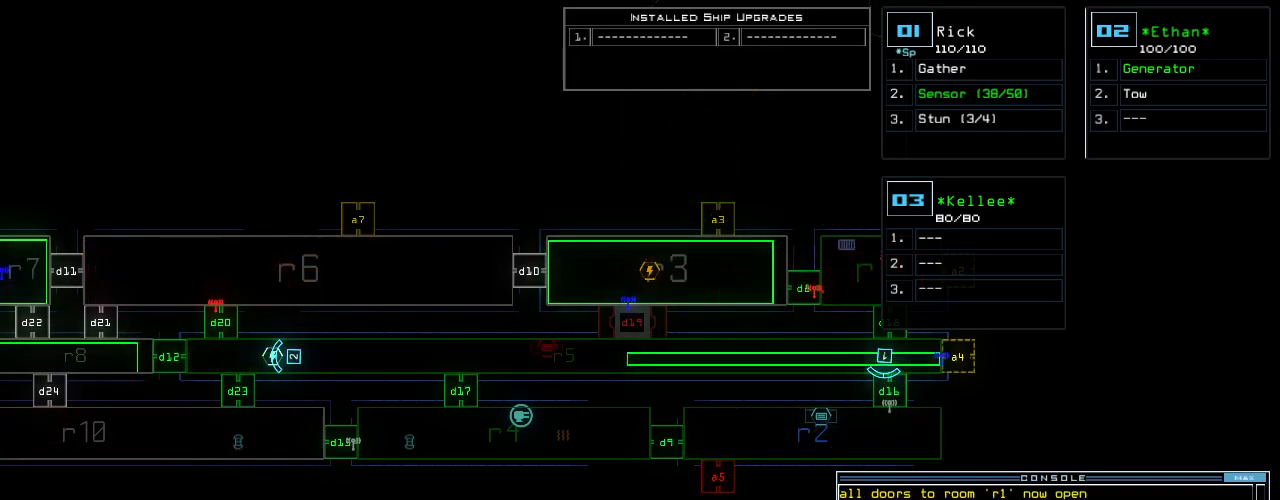
{"keys": [], "events": [[340, "6", "down"], [440, "6", "up"]]}
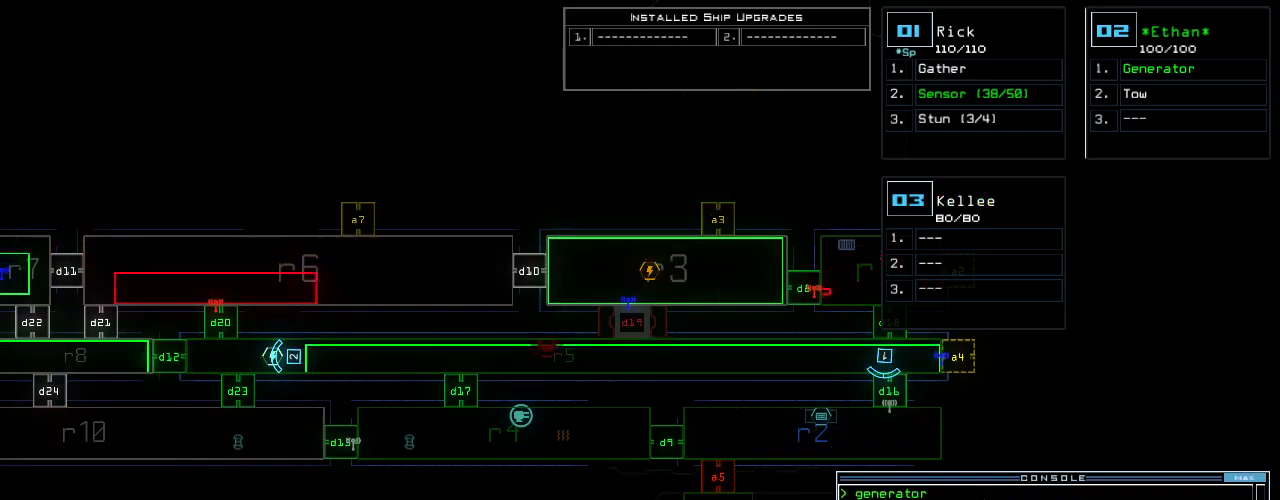
{"keys": [], "events": [[220, "return", "down"], [300, "return", "up"]]}
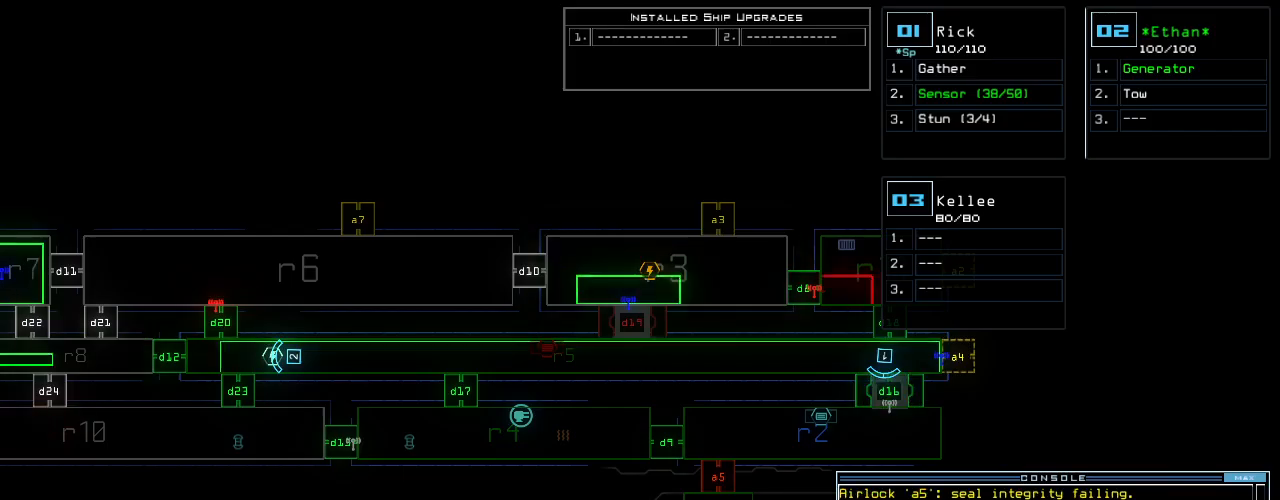
{"keys": ["up"], "events": [[80, "up", "down"], [100, "1", "down"], [140, "1", "up"], [140, "left", "down"], [280, "left", "up"]]}
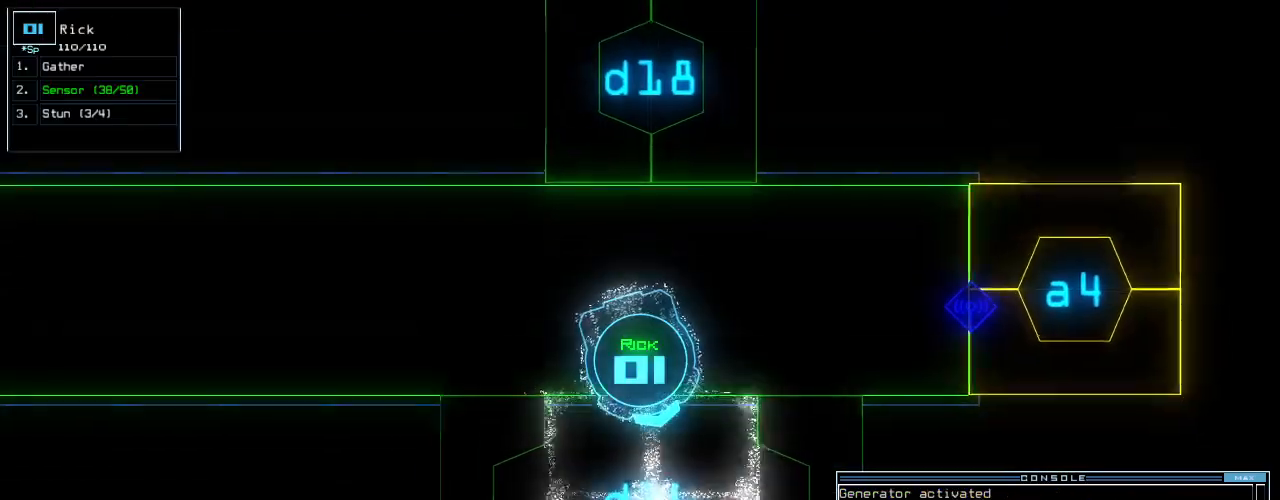
{"keys": ["s", "up"]}
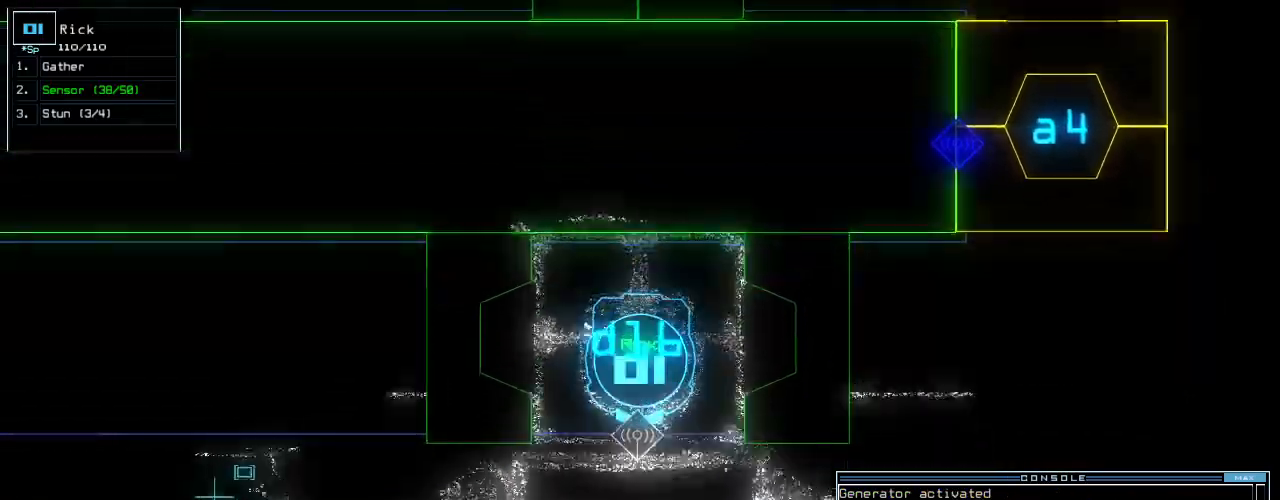
{"keys": ["up"]}
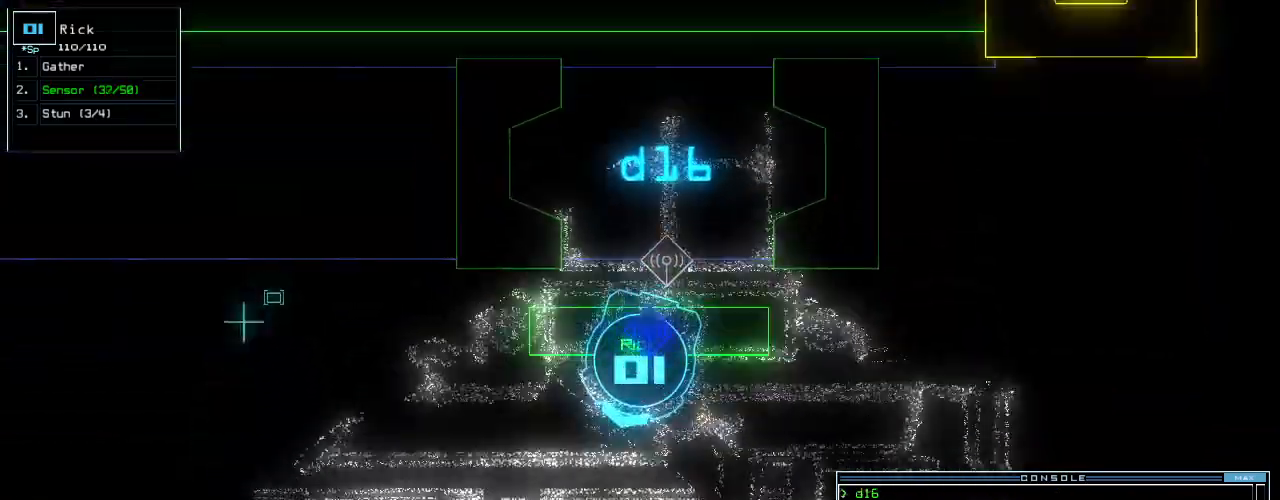
{"keys": ["right", "up"]}
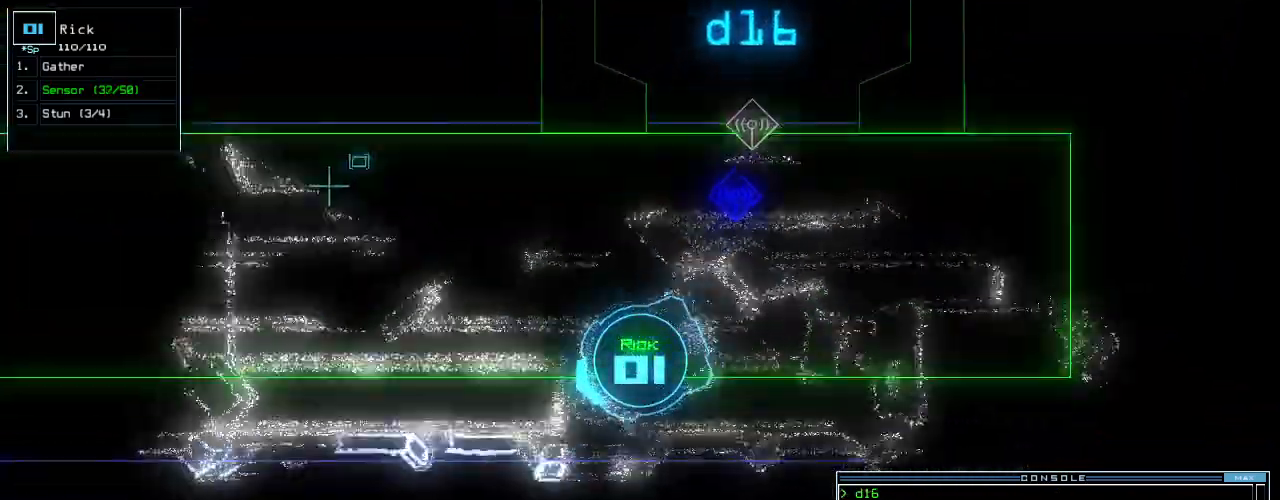
{"keys": ["up"], "events": [[40, "right", "up"], [340, "right", "down"], [480, "right", "up"]]}